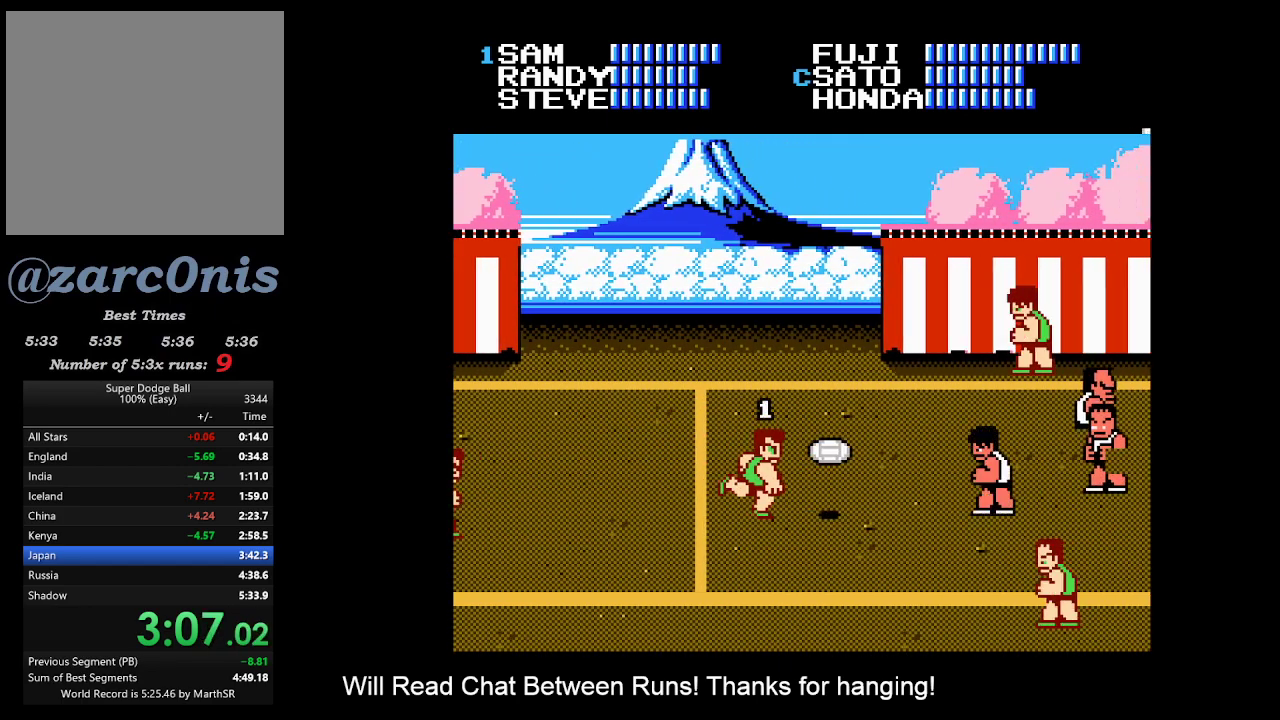
Gameplay with a controller (Xbox layout); each line is a JSON object with the inputs held at the frame after it. "events" lists button and stick changes between this image and that frame as [ms after this image, input, new state], when the widget could be followed in between. Not read: left_stick right_stick.
{"buttons": ["DPAD_UP"], "events": [[100, "DPAD_UP", "down"]]}
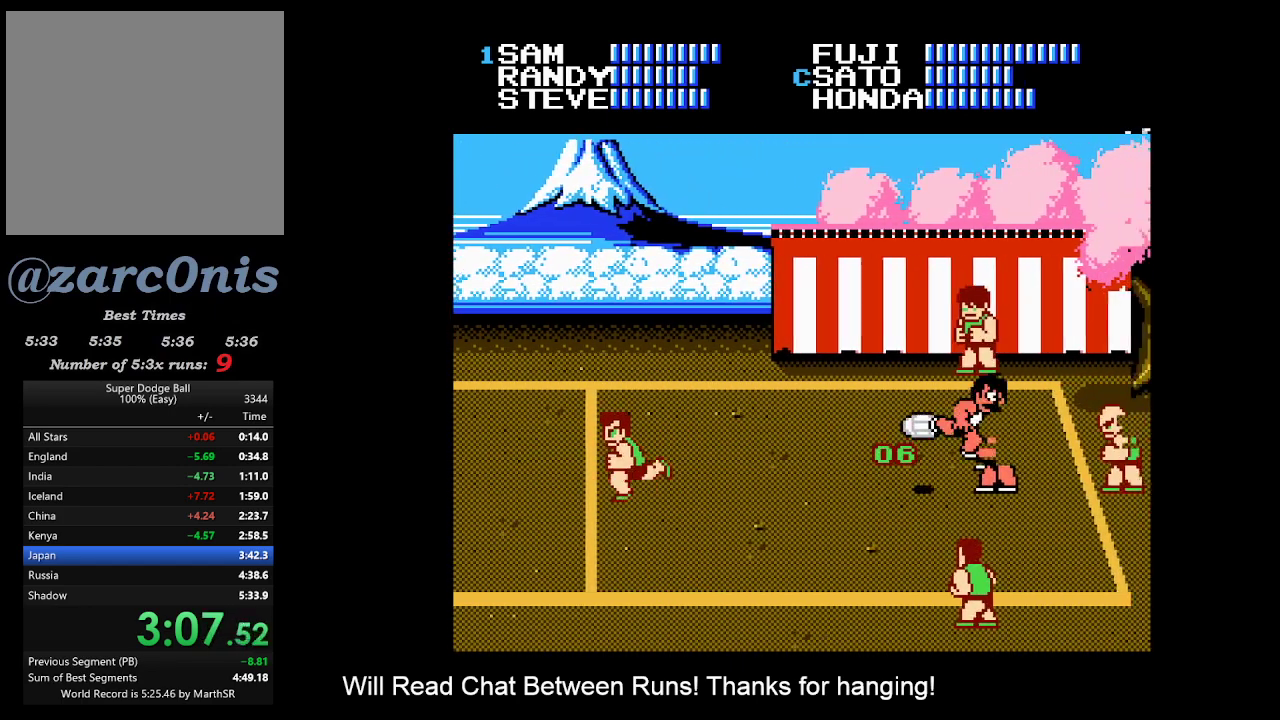
{"buttons": ["B"], "events": [[50, "B", "down"], [83, "DPAD_UP", "up"], [133, "B", "up"], [200, "B", "down"], [283, "B", "up"], [350, "B", "down"], [417, "B", "up"], [483, "B", "down"]]}
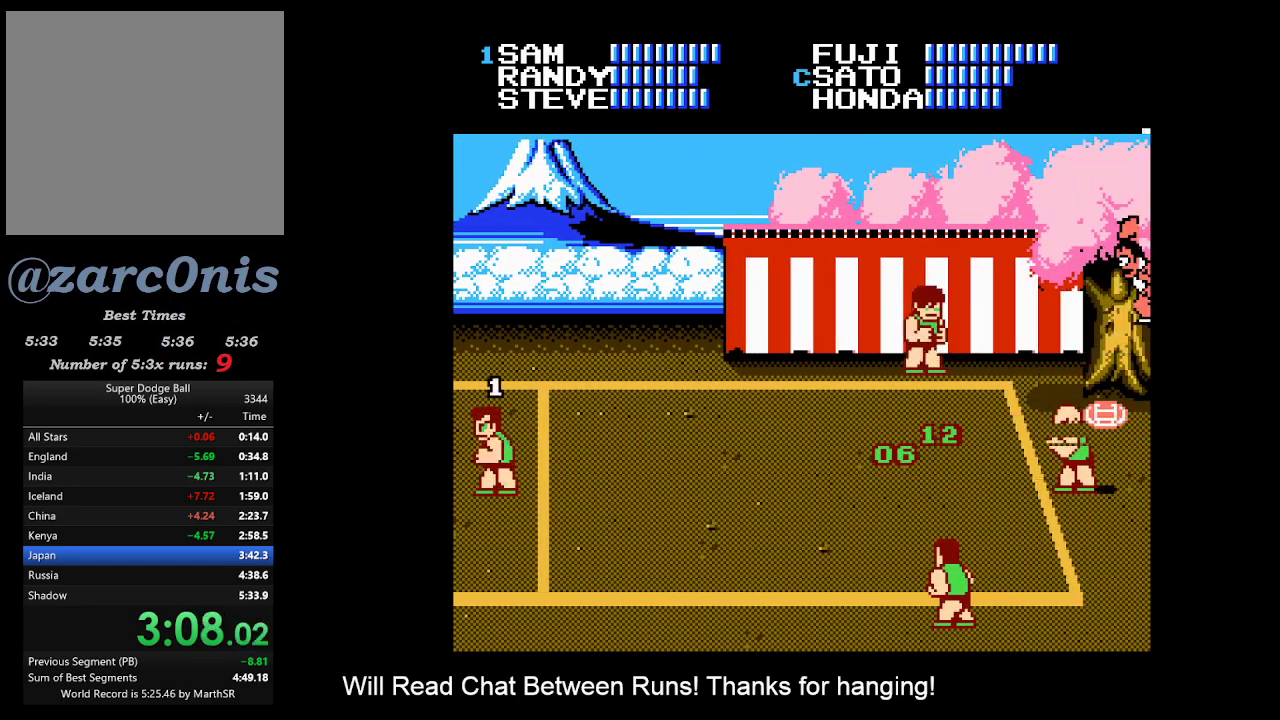
{"buttons": [], "events": [[50, "B", "up"], [117, "B", "down"], [183, "B", "up"], [250, "B", "down"], [317, "B", "up"], [383, "B", "down"], [450, "B", "up"]]}
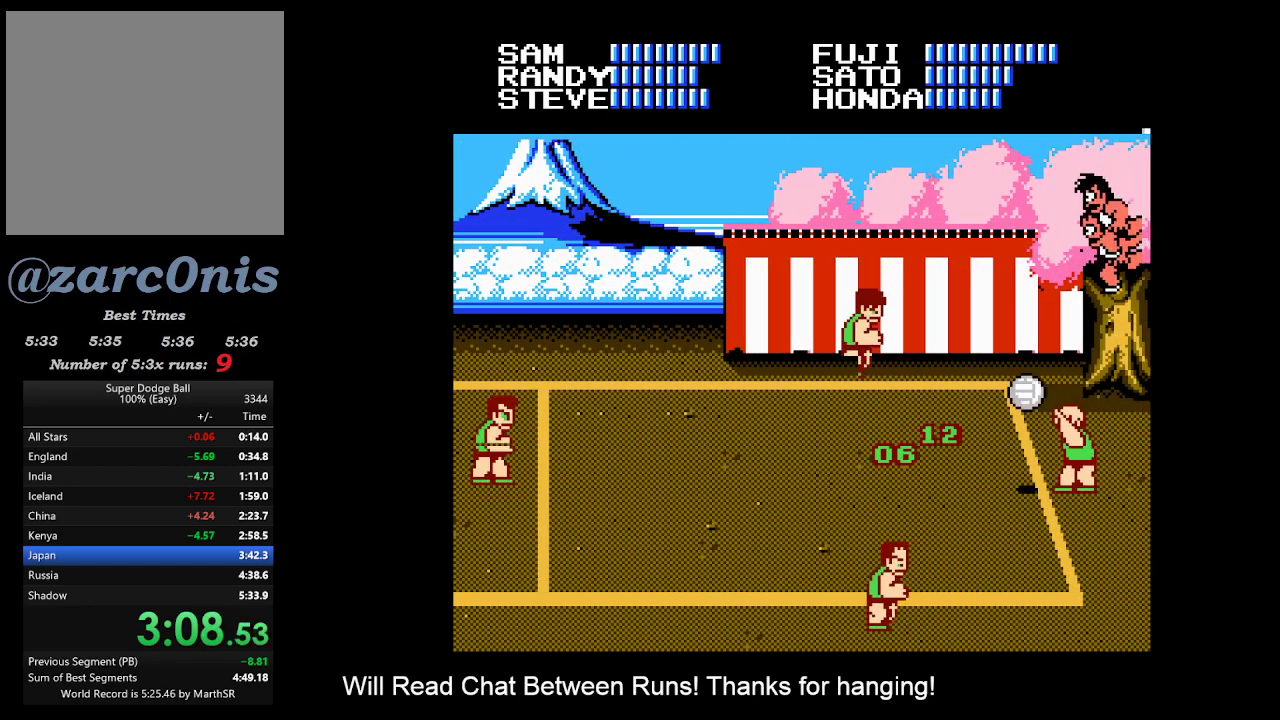
{"buttons": ["DPAD_LEFT"], "events": [[17, "B", "down"], [100, "B", "up"], [250, "DPAD_LEFT", "down"], [350, "DPAD_LEFT", "up"], [500, "DPAD_LEFT", "down"]]}
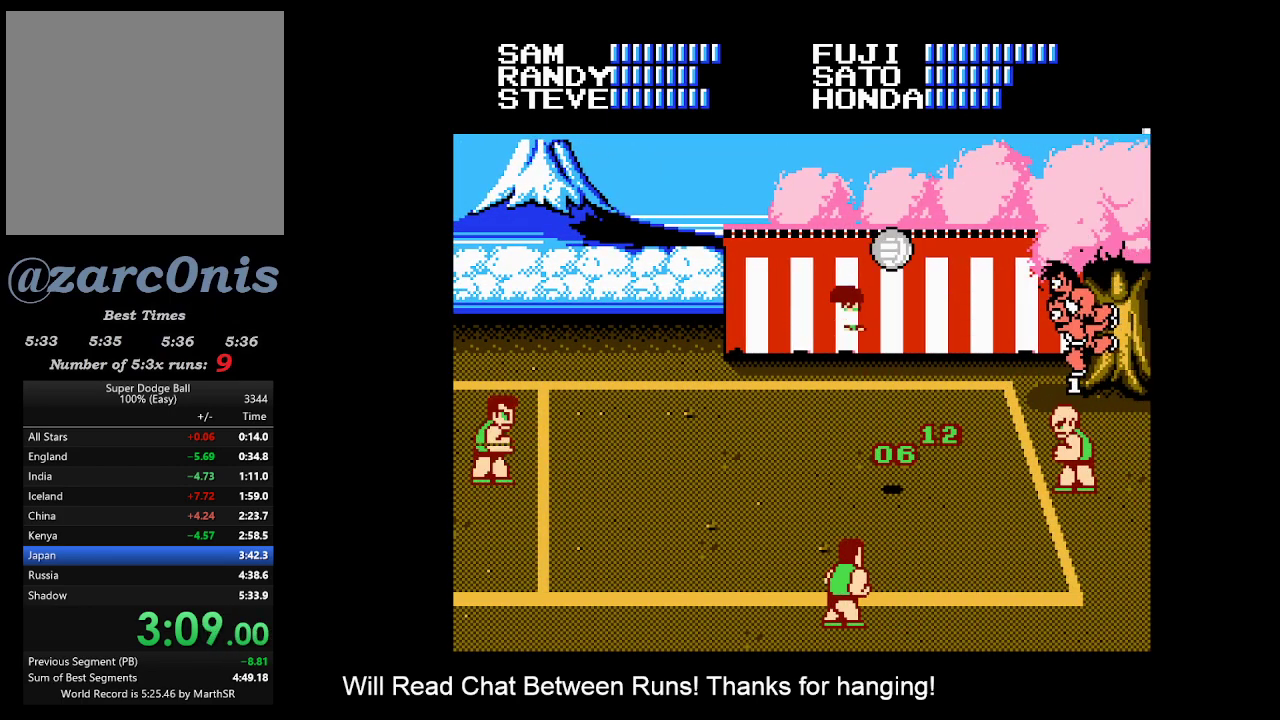
{"buttons": [], "events": [[133, "DPAD_LEFT", "up"], [283, "DPAD_LEFT", "down"], [367, "DPAD_LEFT", "up"]]}
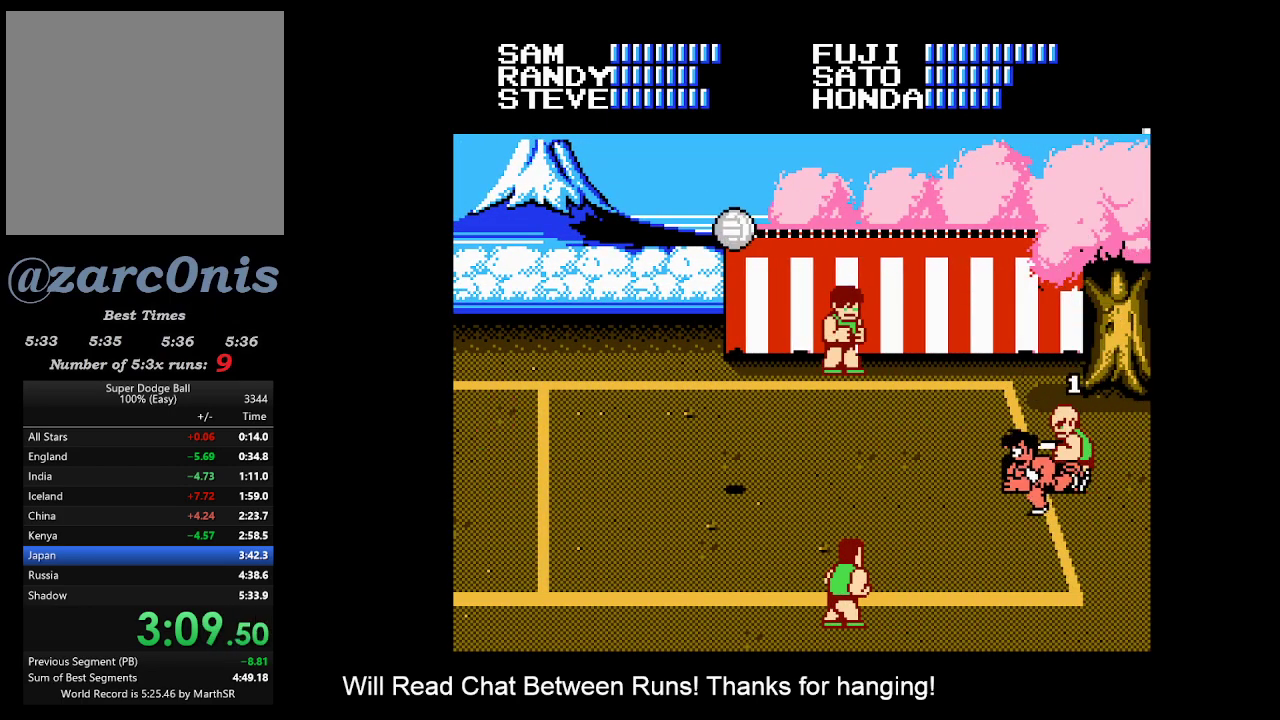
{"buttons": [], "events": [[33, "DPAD_LEFT", "down"], [67, "DPAD_LEFT", "up"], [200, "DPAD_LEFT", "down"], [283, "DPAD_LEFT", "up"], [417, "DPAD_LEFT", "down"], [467, "DPAD_LEFT", "up"]]}
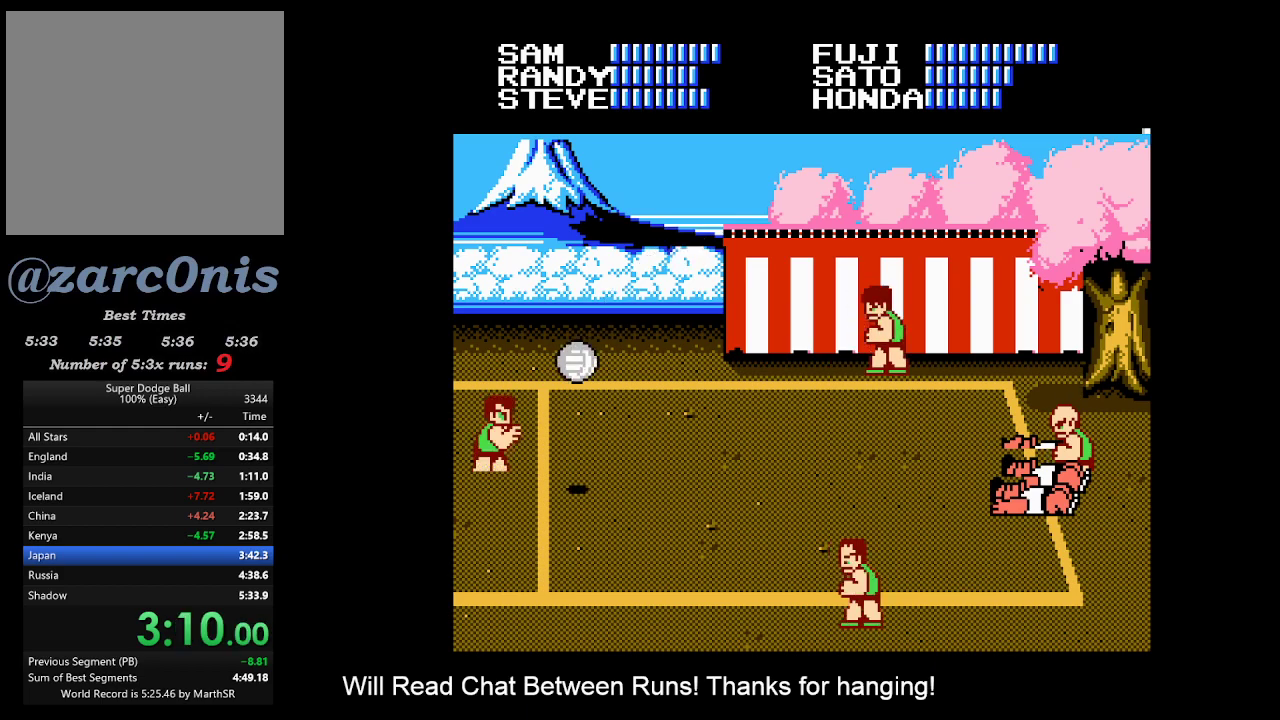
{"buttons": ["DPAD_LEFT"], "events": [[83, "DPAD_LEFT", "down"], [117, "DPAD_LEFT", "up"], [217, "DPAD_LEFT", "down"], [267, "DPAD_LEFT", "up"], [350, "DPAD_LEFT", "down"], [417, "DPAD_LEFT", "up"], [483, "DPAD_LEFT", "down"]]}
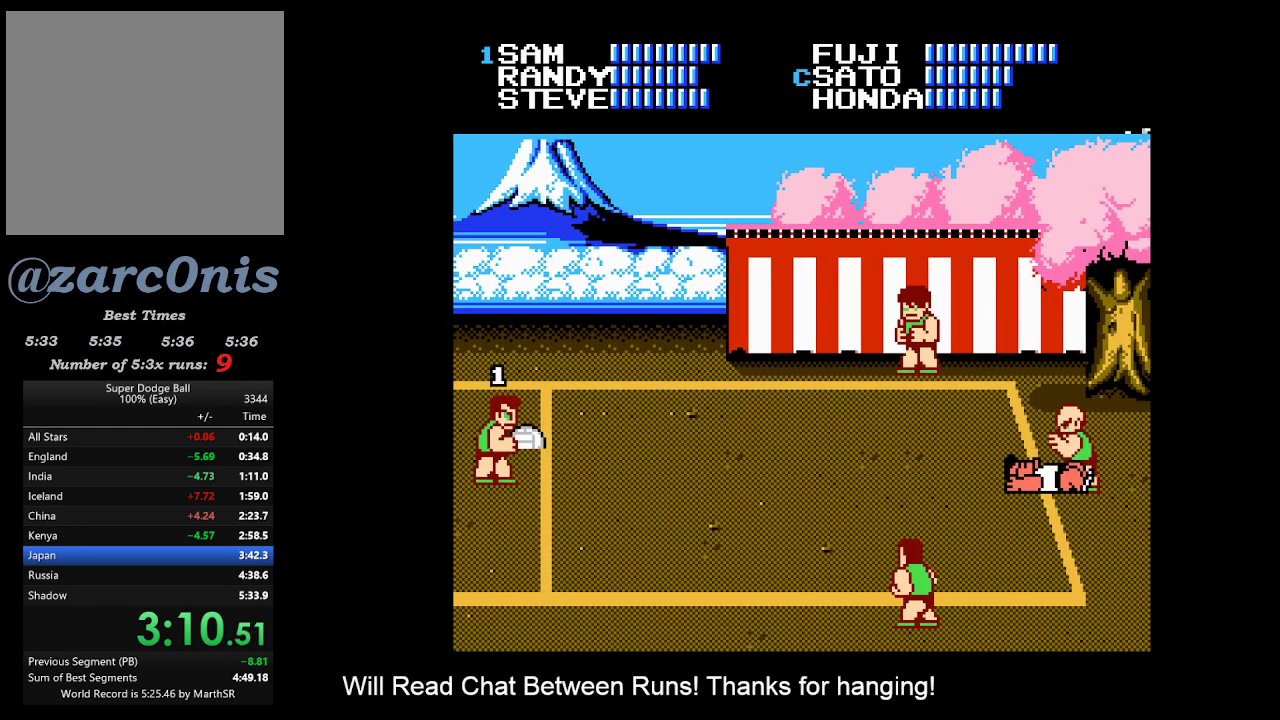
{"buttons": ["DPAD_RIGHT"], "events": [[50, "DPAD_LEFT", "up"], [100, "DPAD_LEFT", "down"], [200, "DPAD_LEFT", "up"], [333, "DPAD_RIGHT", "down"], [400, "DPAD_RIGHT", "up"], [483, "DPAD_RIGHT", "down"]]}
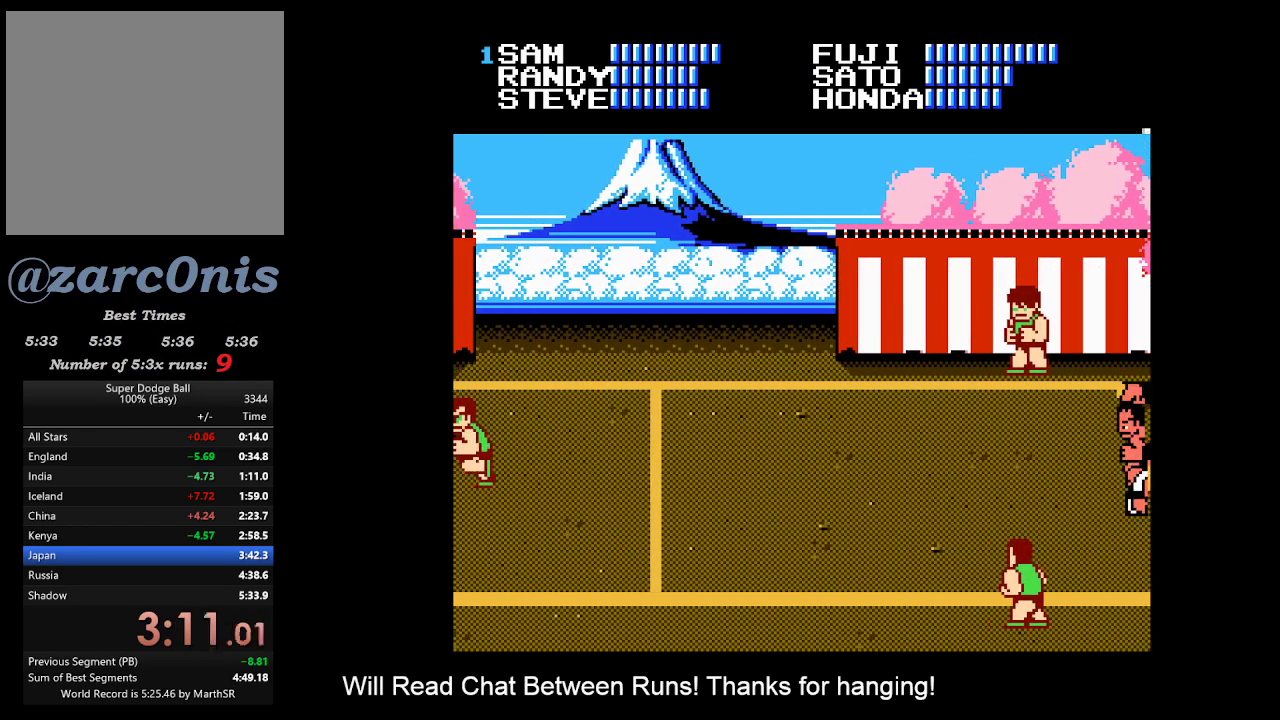
{"buttons": [], "events": [[50, "DPAD_RIGHT", "up"], [133, "DPAD_RIGHT", "down"], [183, "DPAD_RIGHT", "up"], [233, "DPAD_RIGHT", "down"], [300, "DPAD_RIGHT", "up"], [367, "DPAD_RIGHT", "down"], [450, "DPAD_RIGHT", "up"]]}
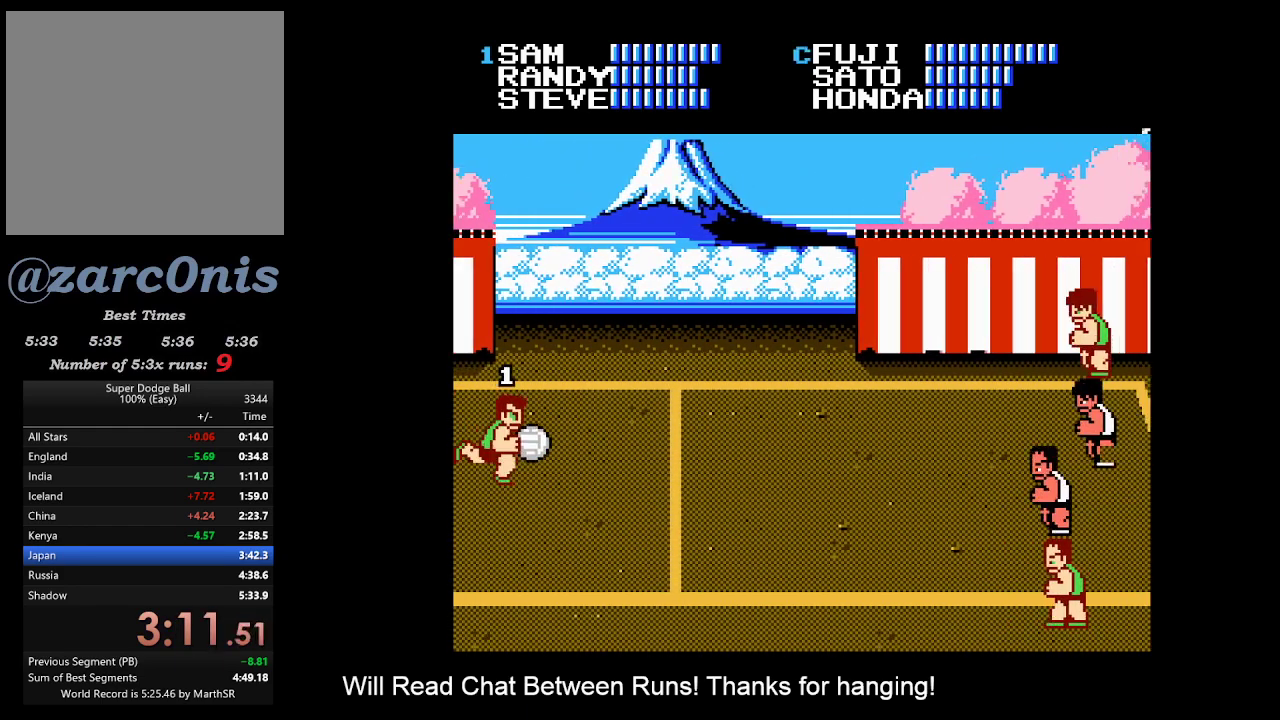
{"buttons": ["DPAD_DOWN", "DPAD_RIGHT"], "events": [[17, "DPAD_RIGHT", "down"], [317, "A", "down"], [350, "DPAD_DOWN", "down"], [500, "A", "up"]]}
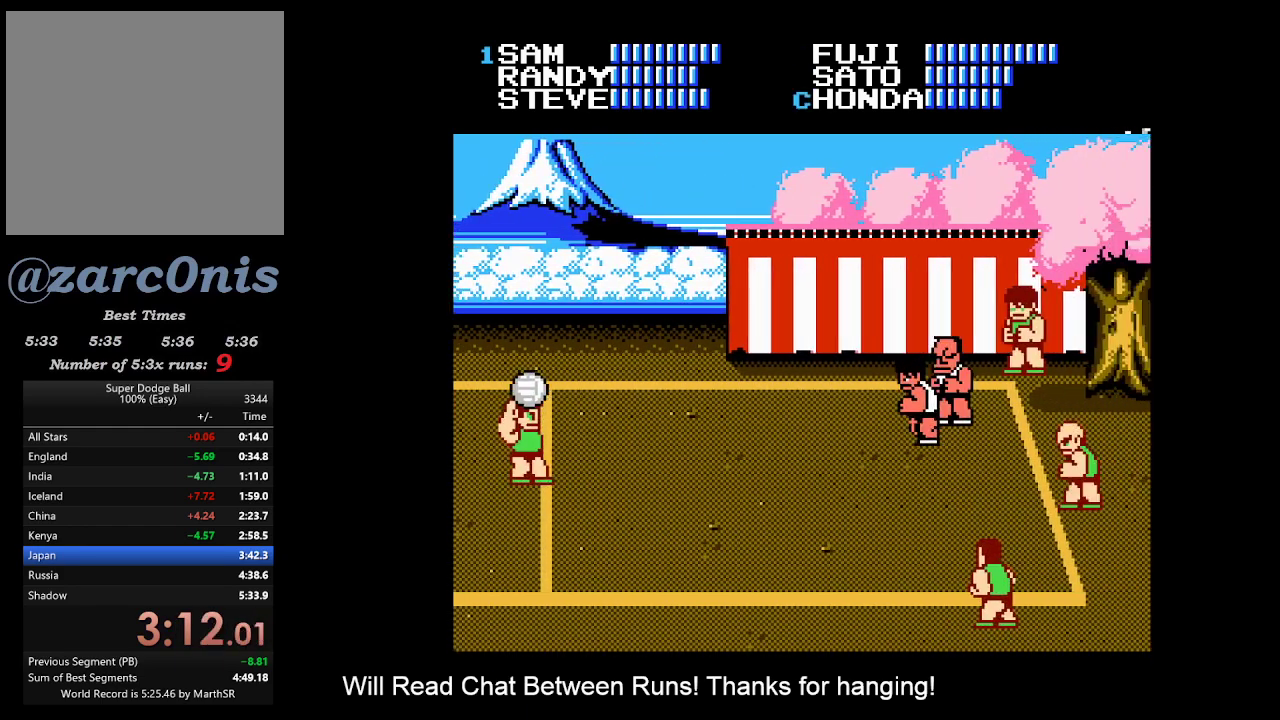
{"buttons": ["DPAD_UP"], "events": [[17, "DPAD_DOWN", "up"], [17, "DPAD_RIGHT", "up"], [33, "DPAD_UP", "down"], [50, "DPAD_UP", "up"], [300, "DPAD_DOWN", "down"], [317, "DPAD_DOWN", "up"], [417, "DPAD_RIGHT", "down"], [417, "DPAD_UP", "down"], [467, "DPAD_RIGHT", "up"]]}
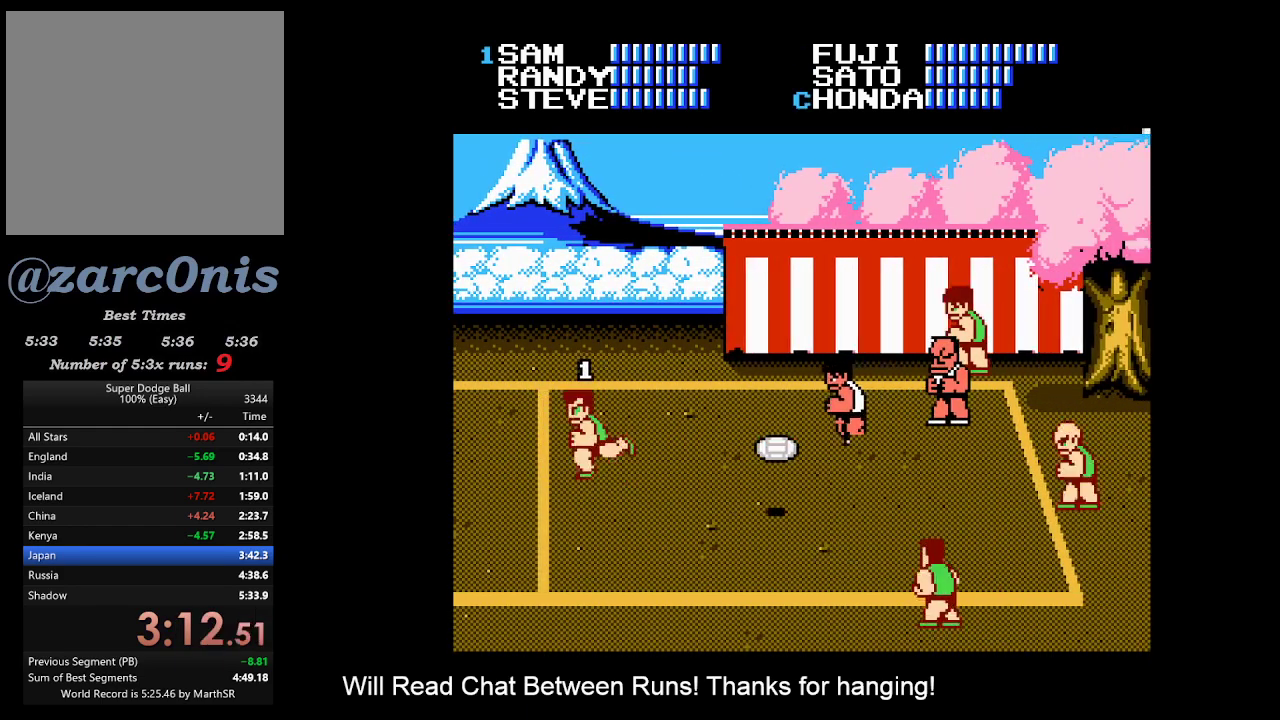
{"buttons": ["DPAD_UP"], "events": [[400, "B", "down"], [467, "B", "up"]]}
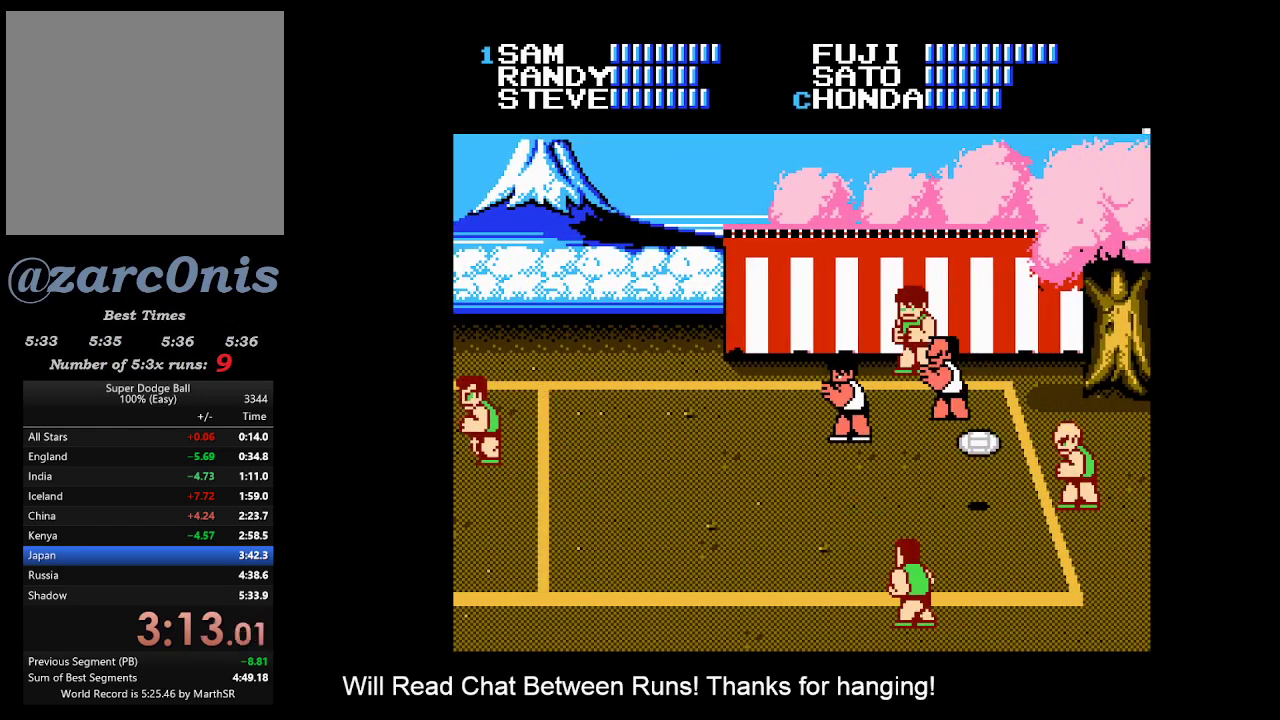
{"buttons": ["B"], "events": [[17, "DPAD_UP", "up"], [50, "B", "down"], [117, "B", "up"], [183, "B", "down"], [250, "B", "up"], [333, "B", "down"], [383, "B", "up"], [467, "B", "down"]]}
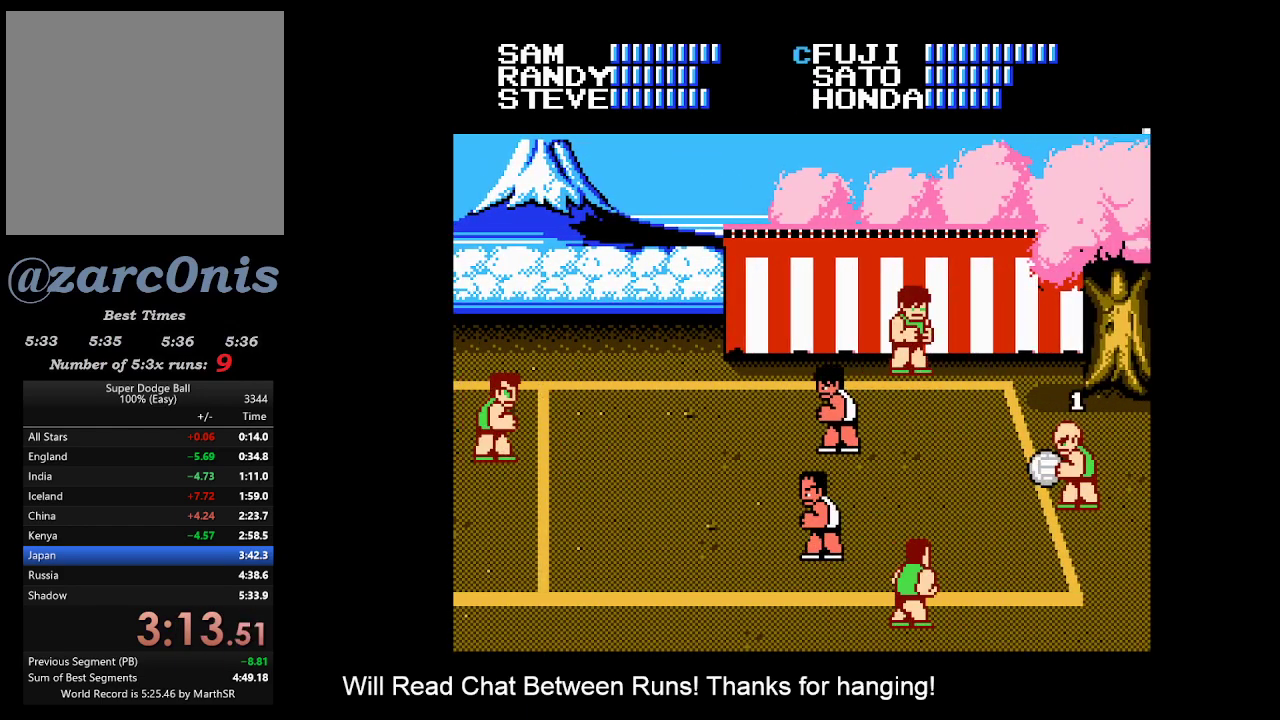
{"buttons": [], "events": [[33, "B", "up"], [100, "B", "down"], [183, "B", "up"], [250, "B", "down"], [300, "B", "up"], [367, "B", "down"], [467, "B", "up"]]}
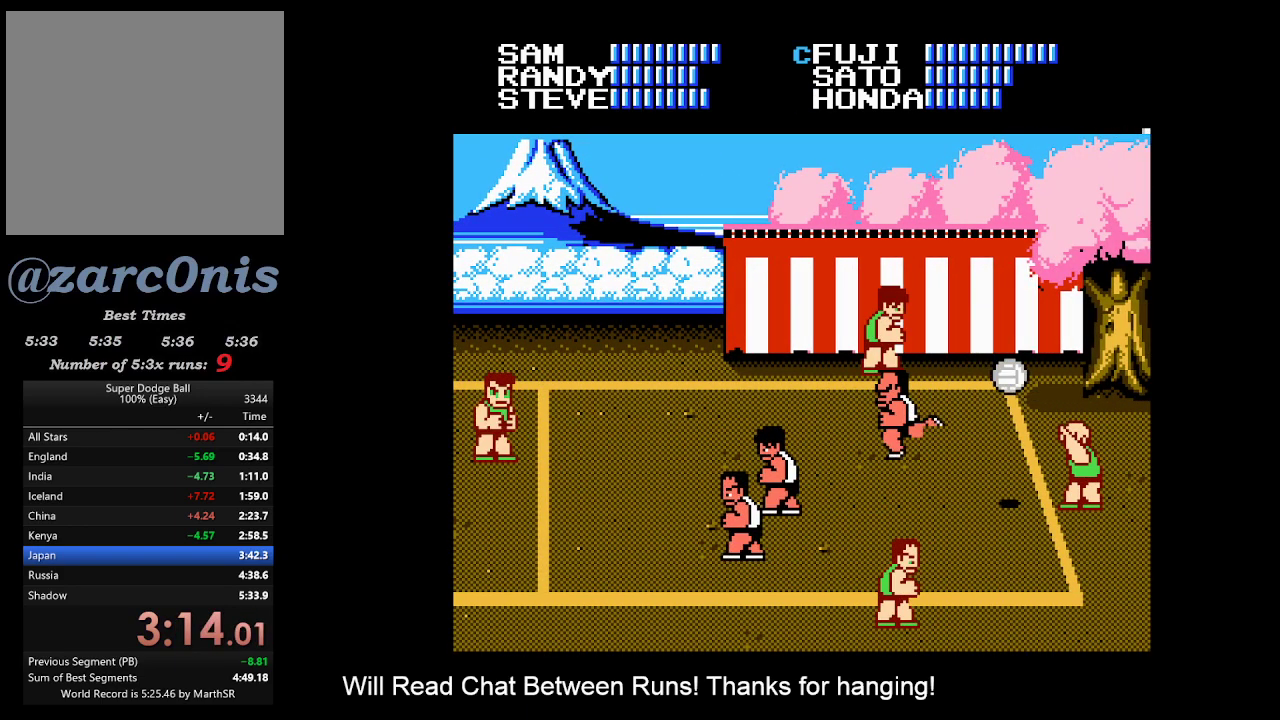
{"buttons": [], "events": []}
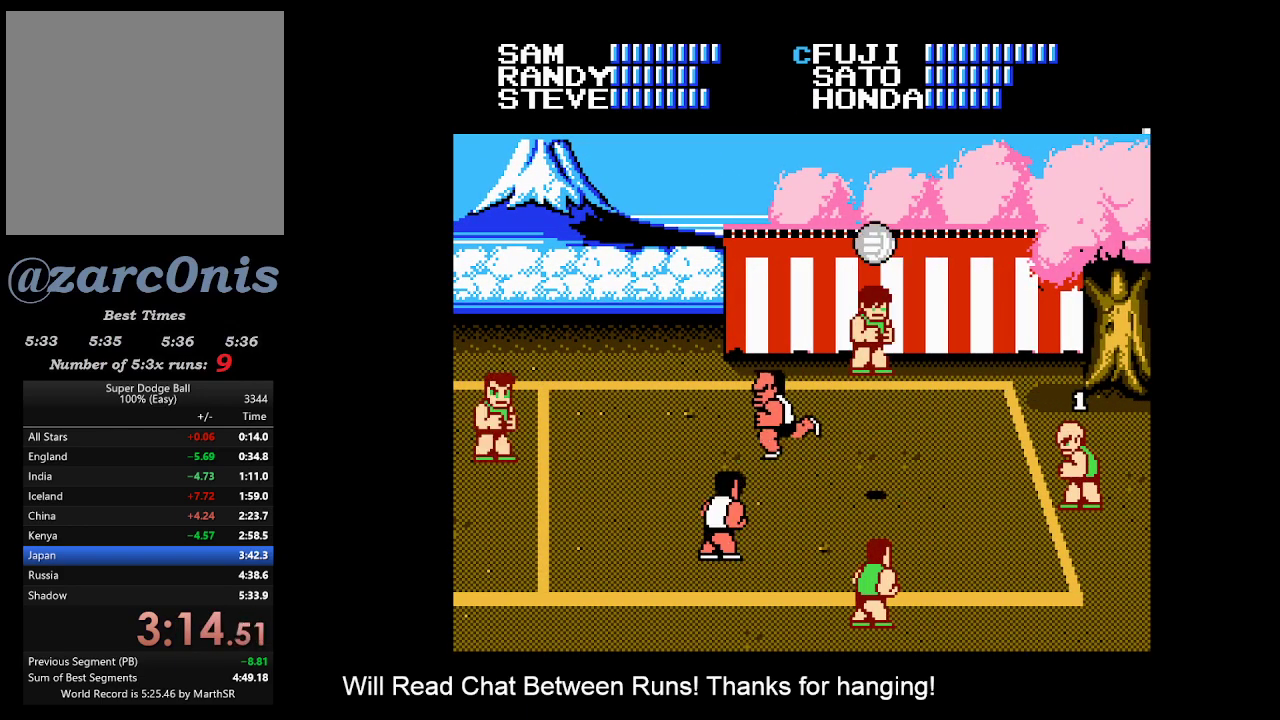
{"buttons": [], "events": [[433, "DPAD_LEFT", "down"], [467, "DPAD_LEFT", "up"]]}
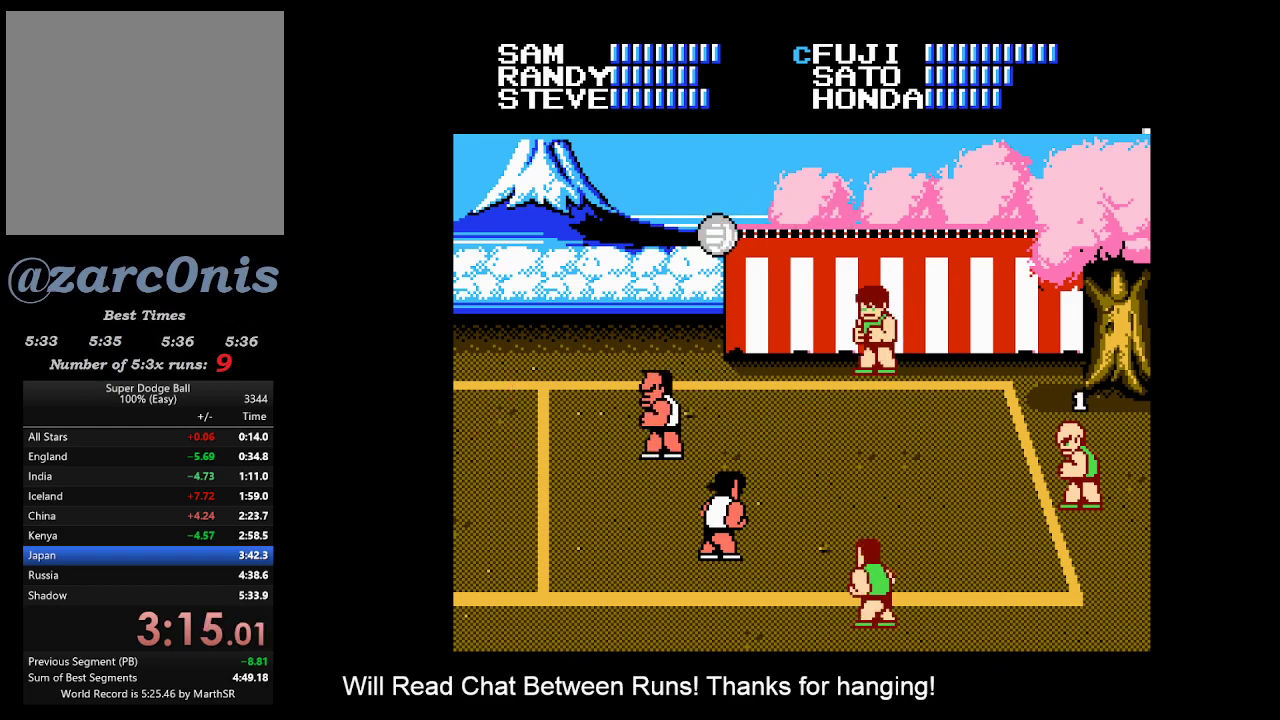
{"buttons": [], "events": [[117, "DPAD_LEFT", "down"], [150, "DPAD_LEFT", "up"], [300, "DPAD_LEFT", "down"], [350, "DPAD_LEFT", "up"]]}
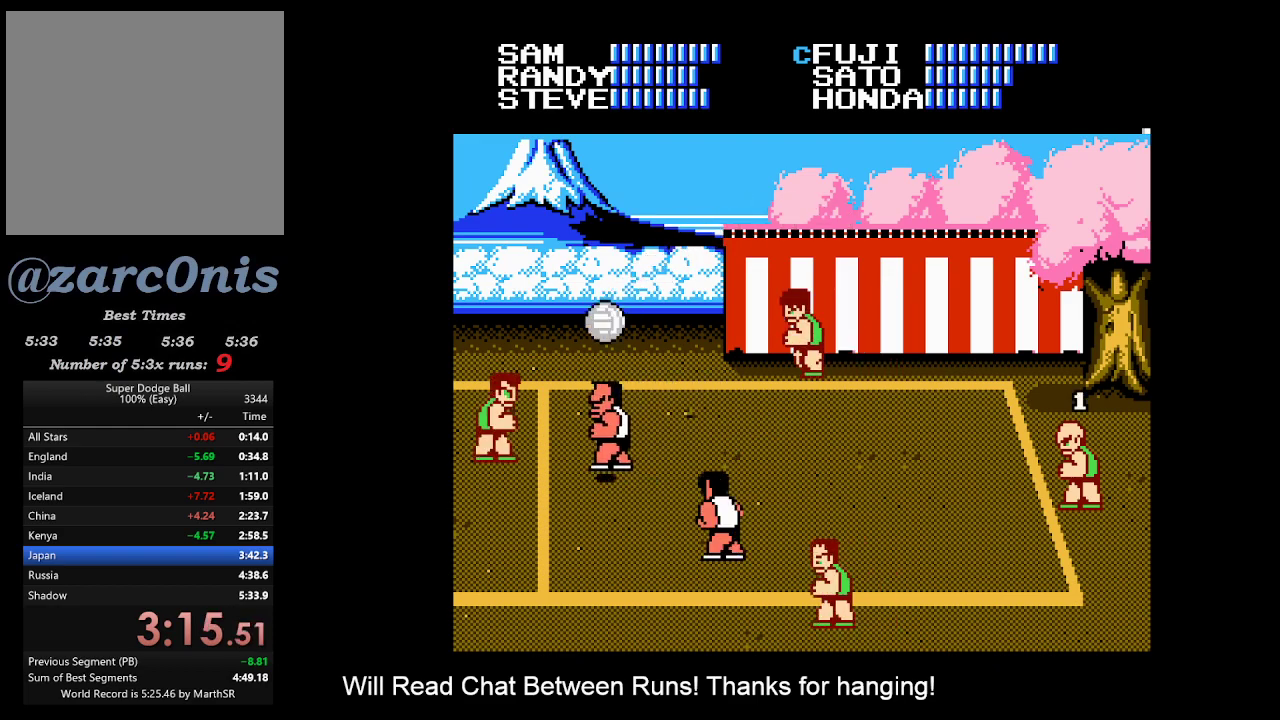
{"buttons": [], "events": [[50, "DPAD_LEFT", "down"], [133, "DPAD_LEFT", "up"], [250, "DPAD_LEFT", "down"], [333, "DPAD_LEFT", "up"], [400, "DPAD_LEFT", "down"], [467, "DPAD_LEFT", "up"]]}
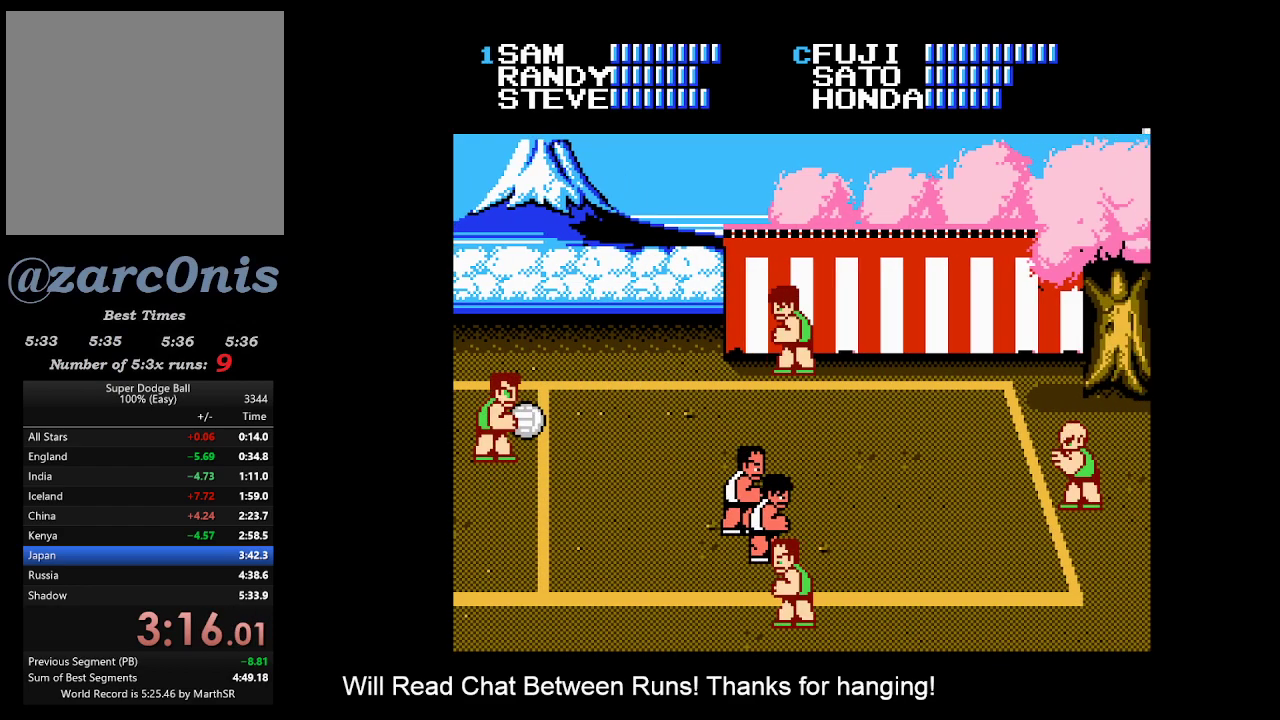
{"buttons": ["DPAD_RIGHT"], "events": [[50, "DPAD_LEFT", "down"], [100, "DPAD_LEFT", "up"], [167, "DPAD_LEFT", "down"], [300, "DPAD_LEFT", "up"], [467, "DPAD_RIGHT", "down"]]}
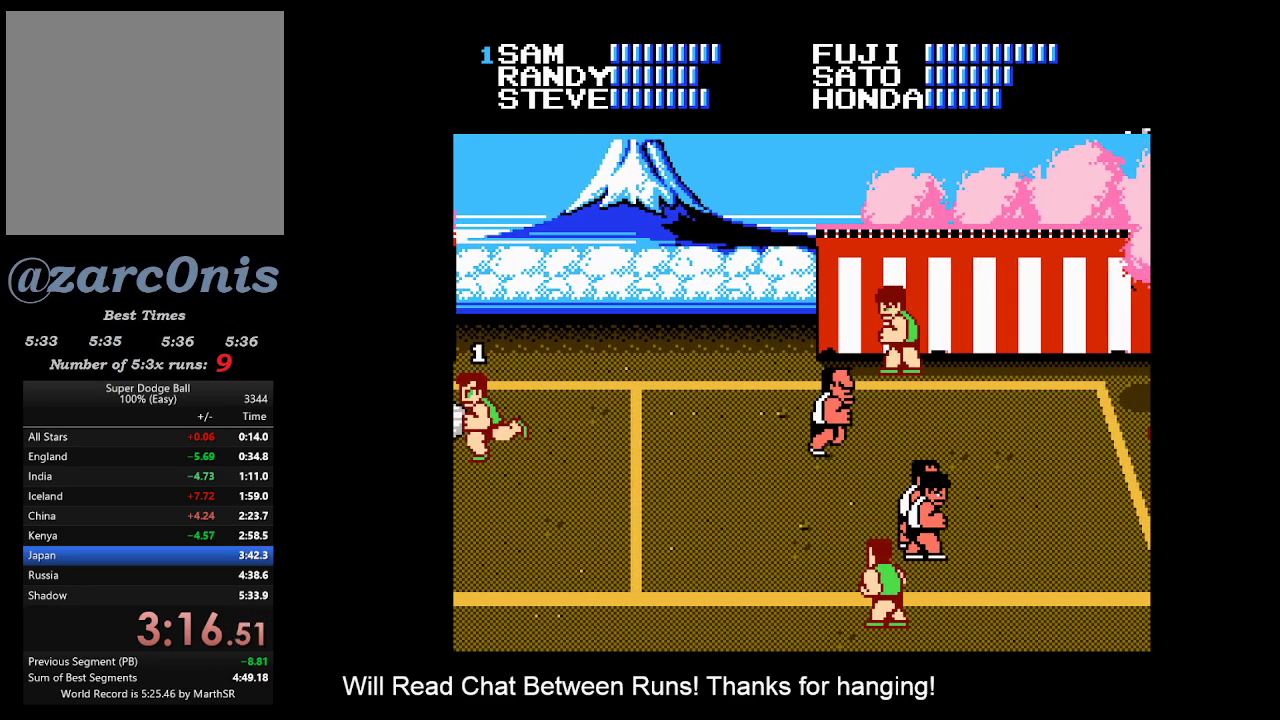
{"buttons": ["DPAD_RIGHT"], "events": [[33, "DPAD_RIGHT", "up"], [100, "DPAD_RIGHT", "down"], [200, "DPAD_RIGHT", "up"], [267, "DPAD_RIGHT", "down"], [333, "DPAD_RIGHT", "up"], [400, "DPAD_RIGHT", "down"]]}
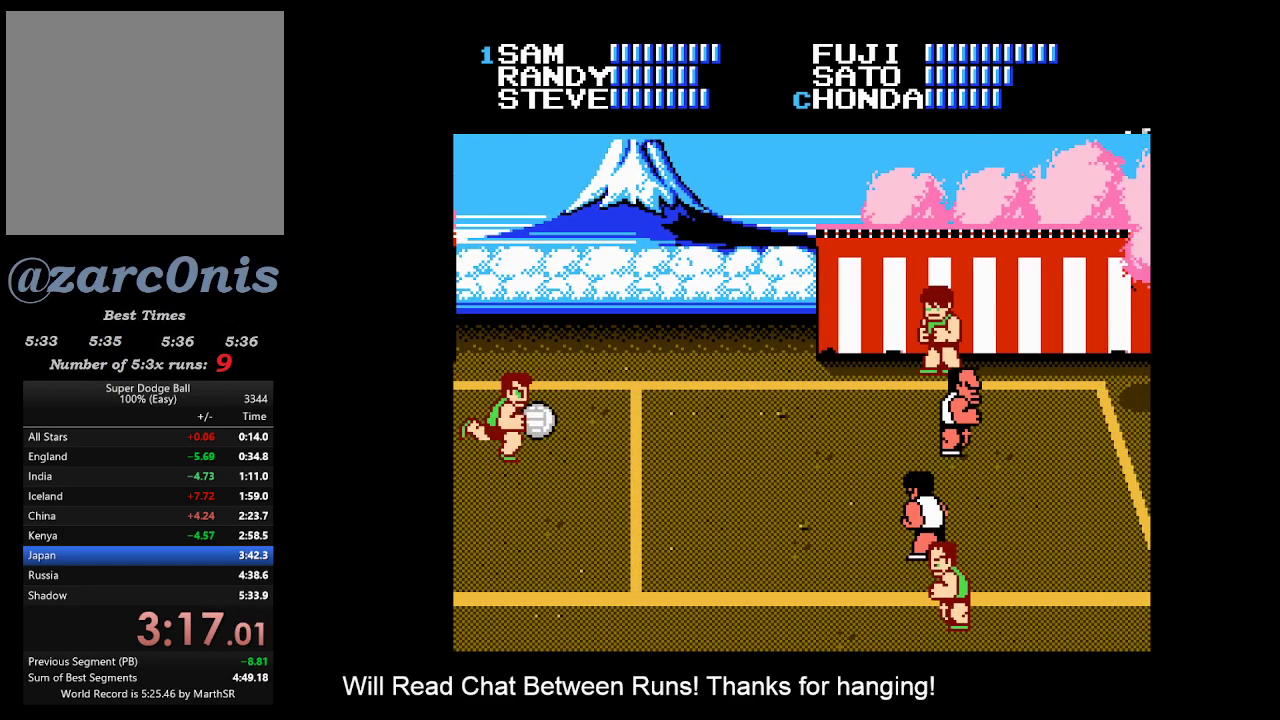
{"buttons": ["DPAD_DOWN"], "events": [[17, "DPAD_UP", "down"], [200, "DPAD_UP", "up"], [217, "DPAD_DOWN", "down"], [250, "A", "down"], [367, "DPAD_RIGHT", "up"], [400, "A", "up"]]}
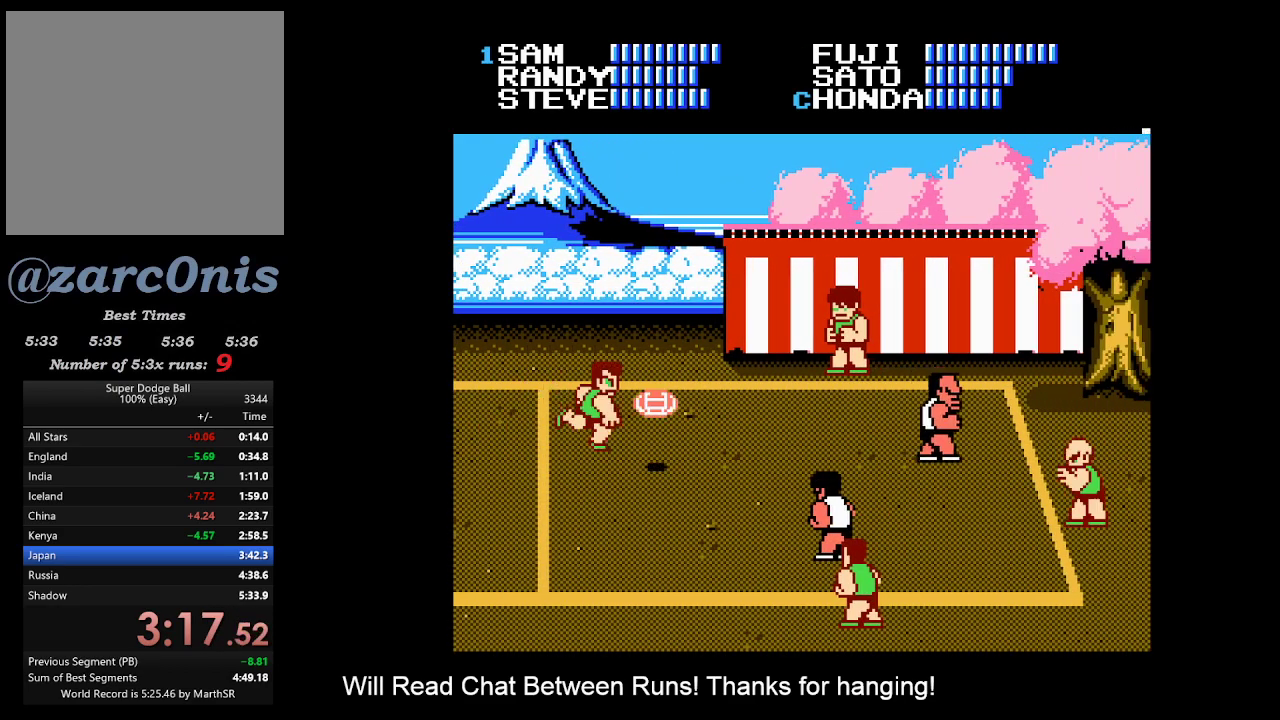
{"buttons": ["DPAD_UP"], "events": [[50, "DPAD_DOWN", "up"], [67, "DPAD_DOWN", "down"], [117, "DPAD_LEFT", "down"], [183, "DPAD_LEFT", "up"], [317, "DPAD_DOWN", "up"], [367, "DPAD_UP", "down"]]}
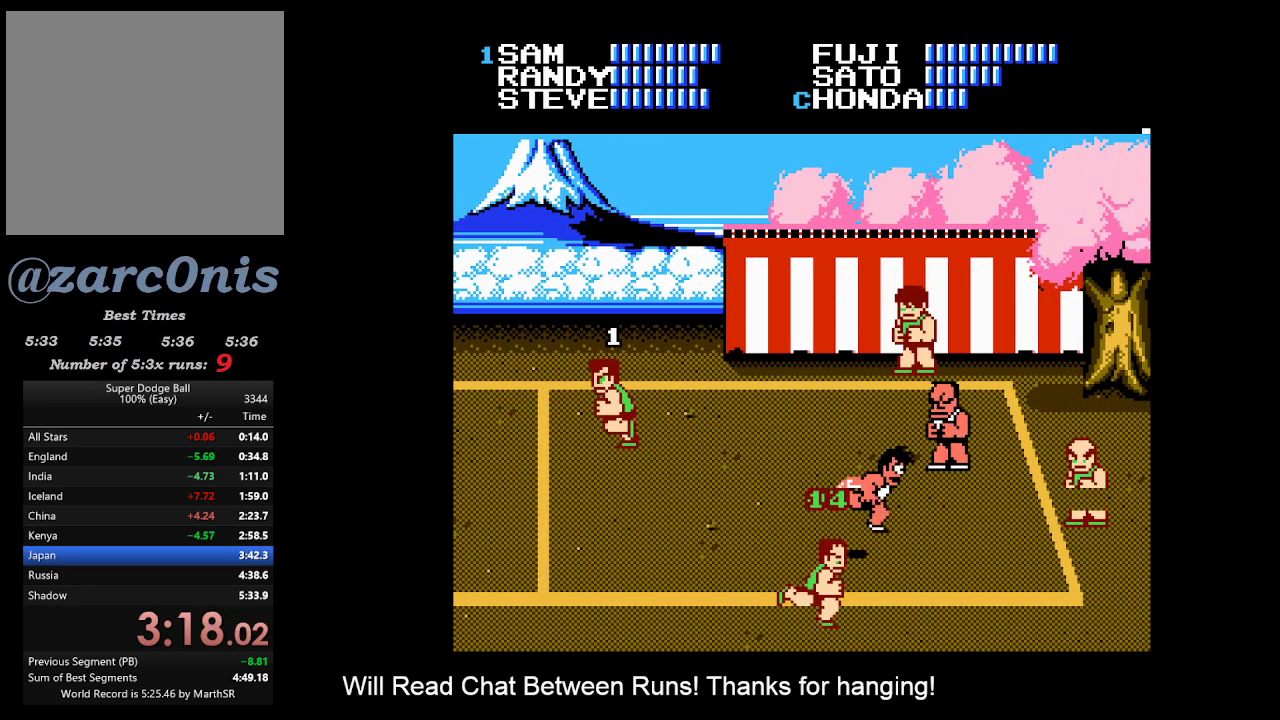
{"buttons": ["B", "DPAD_UP"], "events": [[350, "B", "down"], [400, "B", "up"], [500, "B", "down"]]}
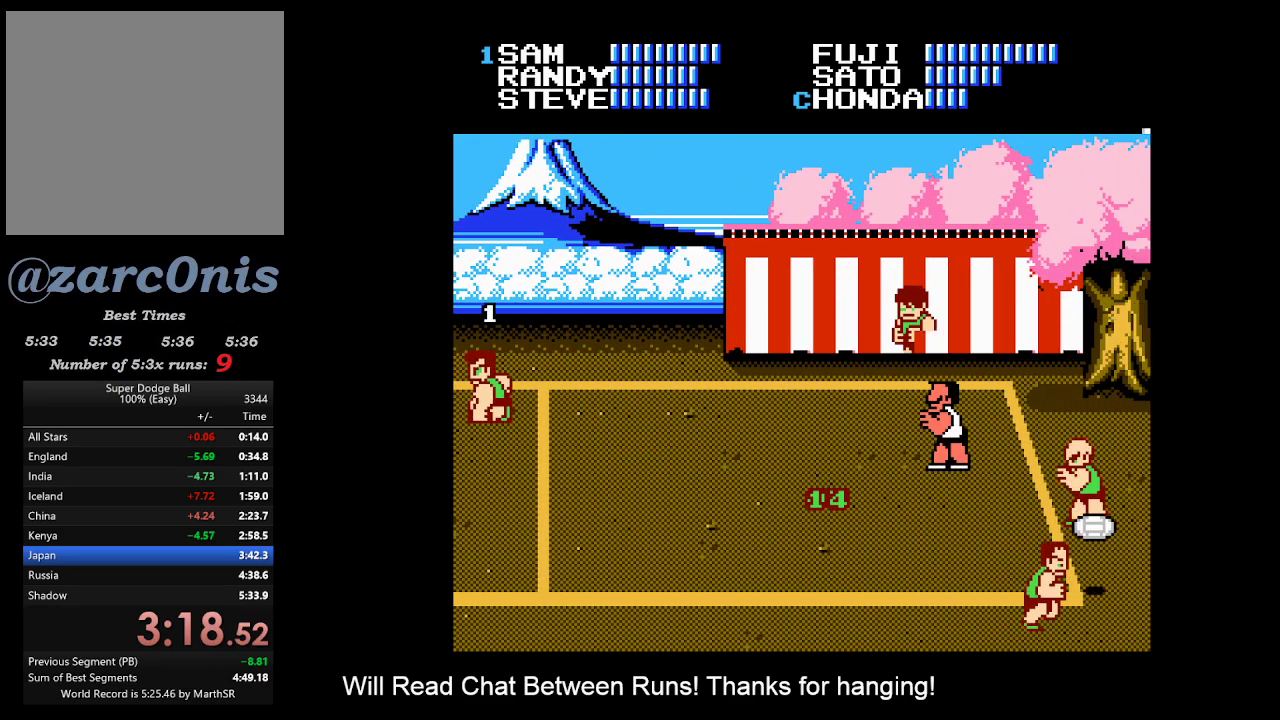
{"buttons": [], "events": [[50, "DPAD_RIGHT", "down"], [83, "DPAD_RIGHT", "up"], [100, "B", "up"], [183, "DPAD_UP", "up"]]}
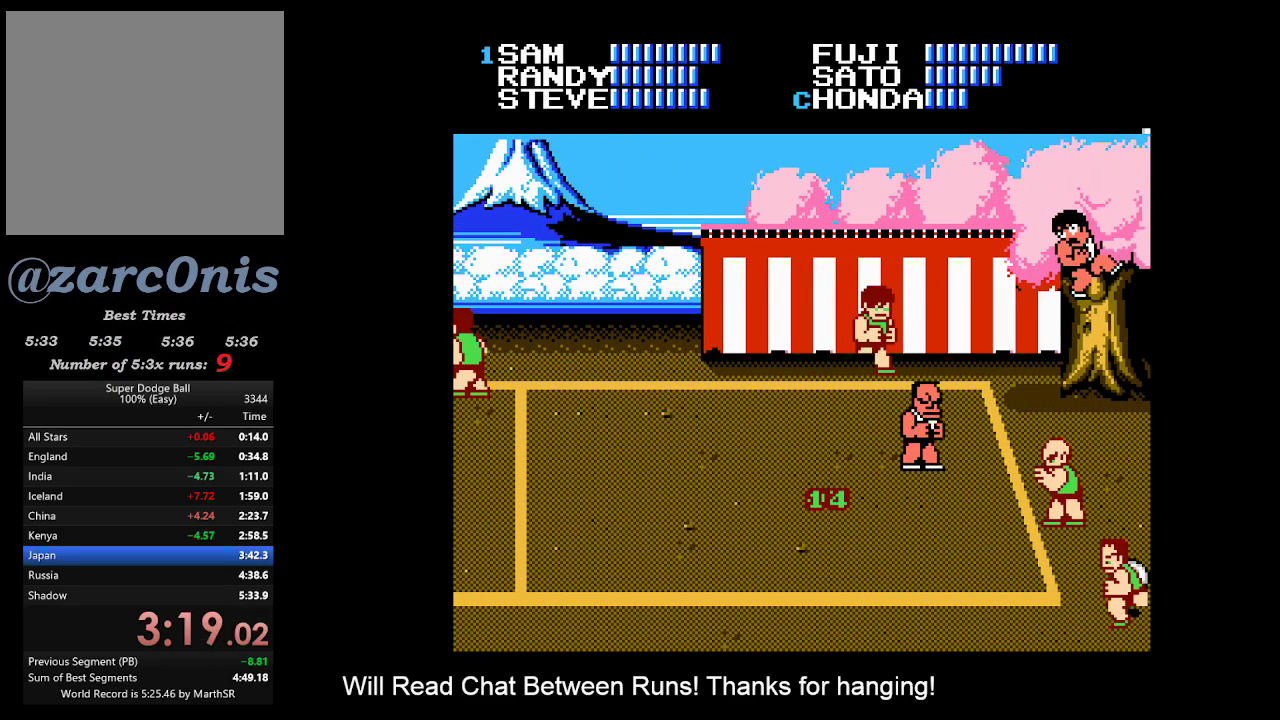
{"buttons": ["DPAD_LEFT"], "events": [[100, "DPAD_LEFT", "down"]]}
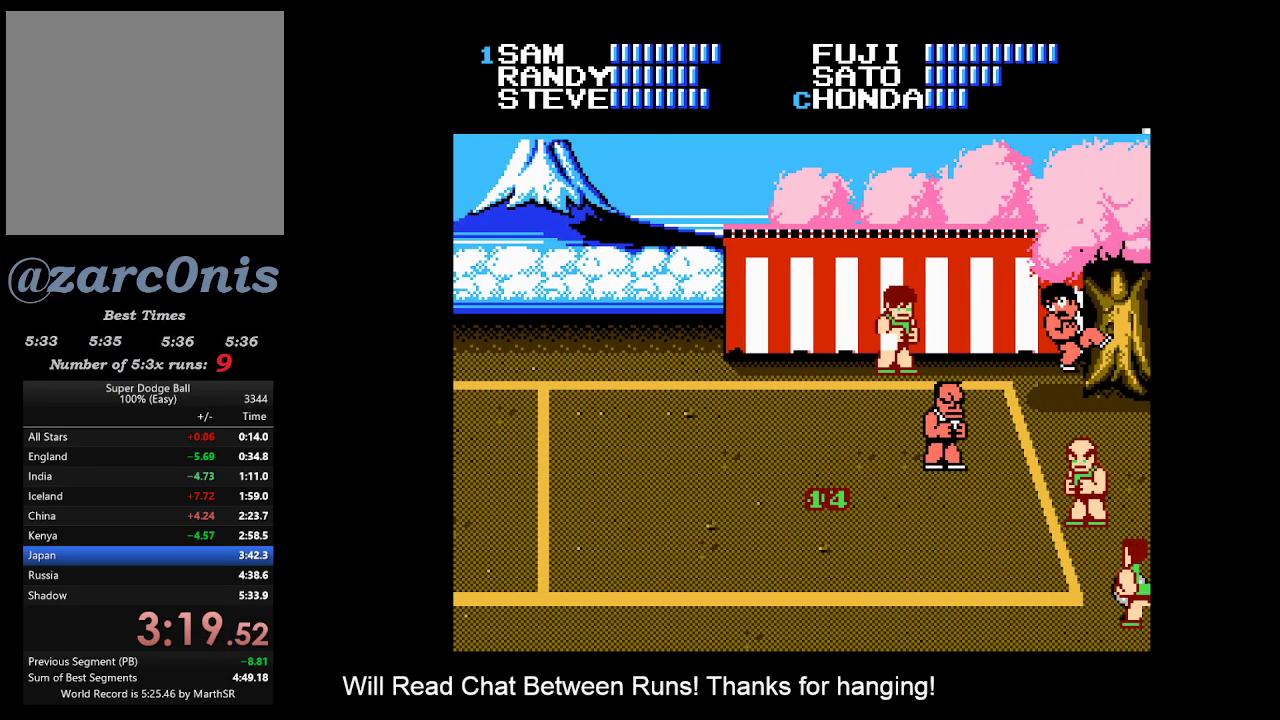
{"buttons": ["DPAD_LEFT"], "events": []}
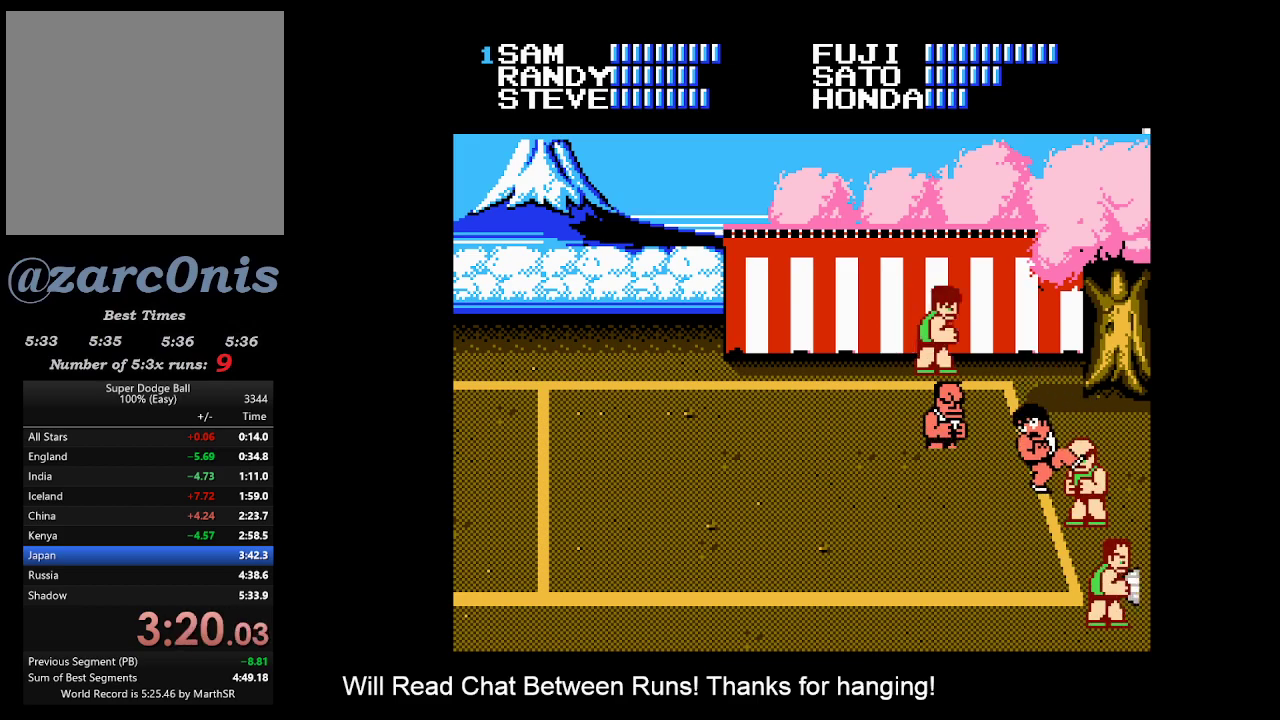
{"buttons": ["DPAD_LEFT"], "events": []}
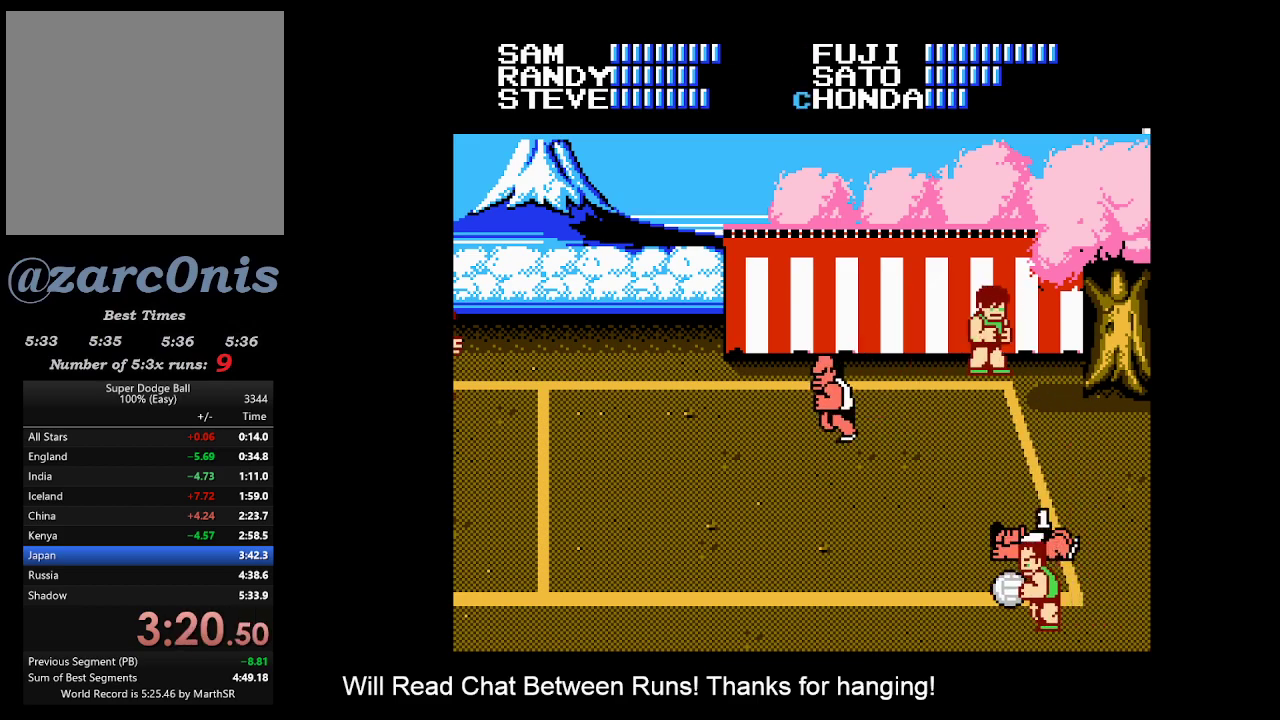
{"buttons": ["DPAD_LEFT"], "events": [[83, "B", "down"], [450, "B", "up"]]}
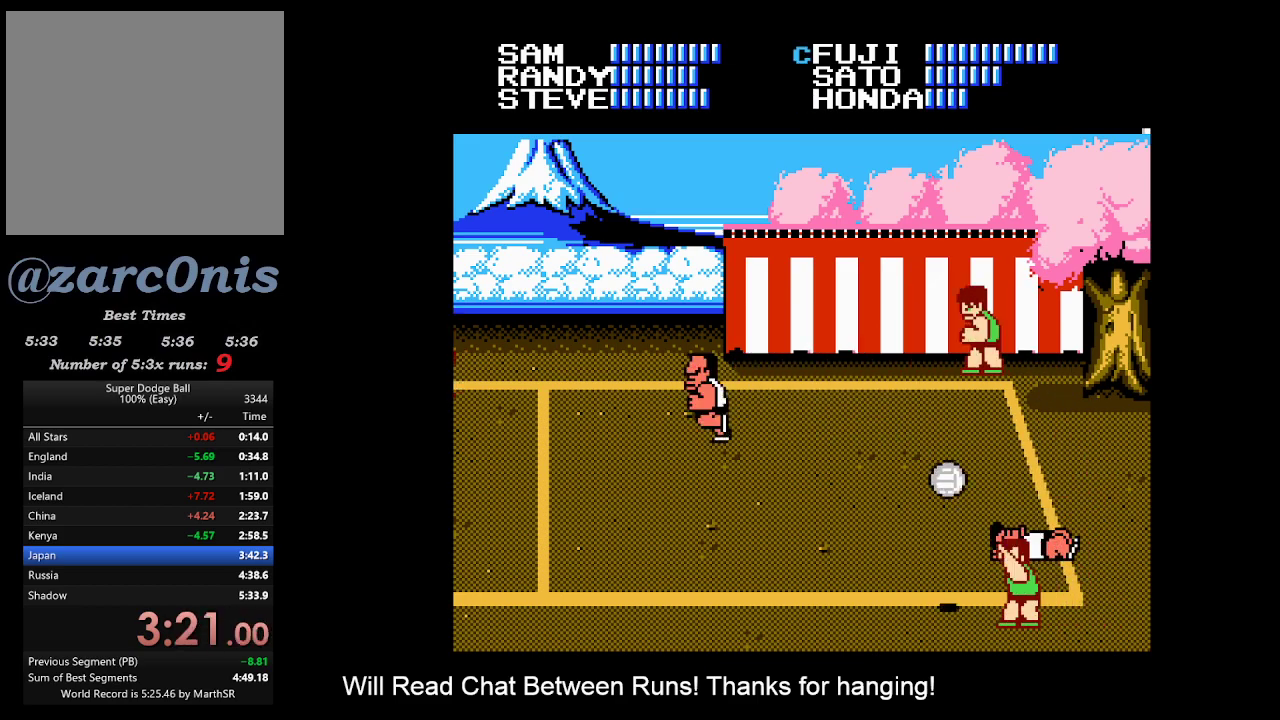
{"buttons": [], "events": [[33, "DPAD_LEFT", "up"]]}
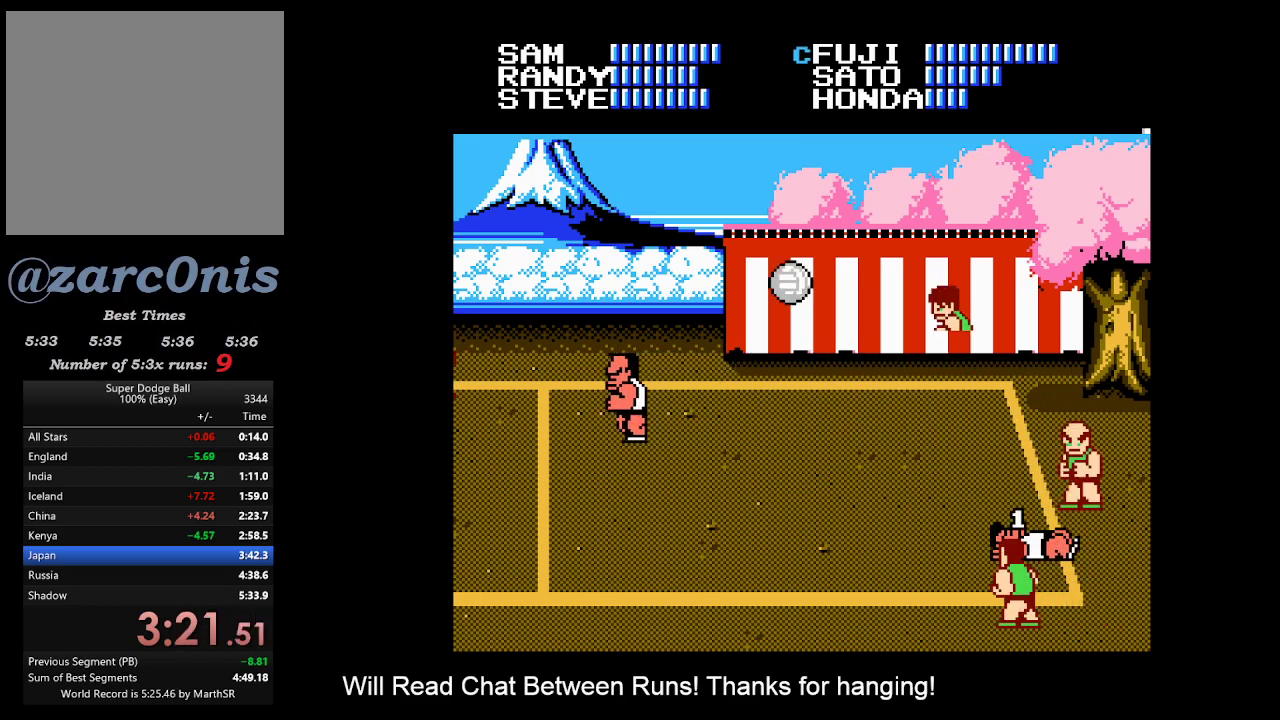
{"buttons": [], "events": []}